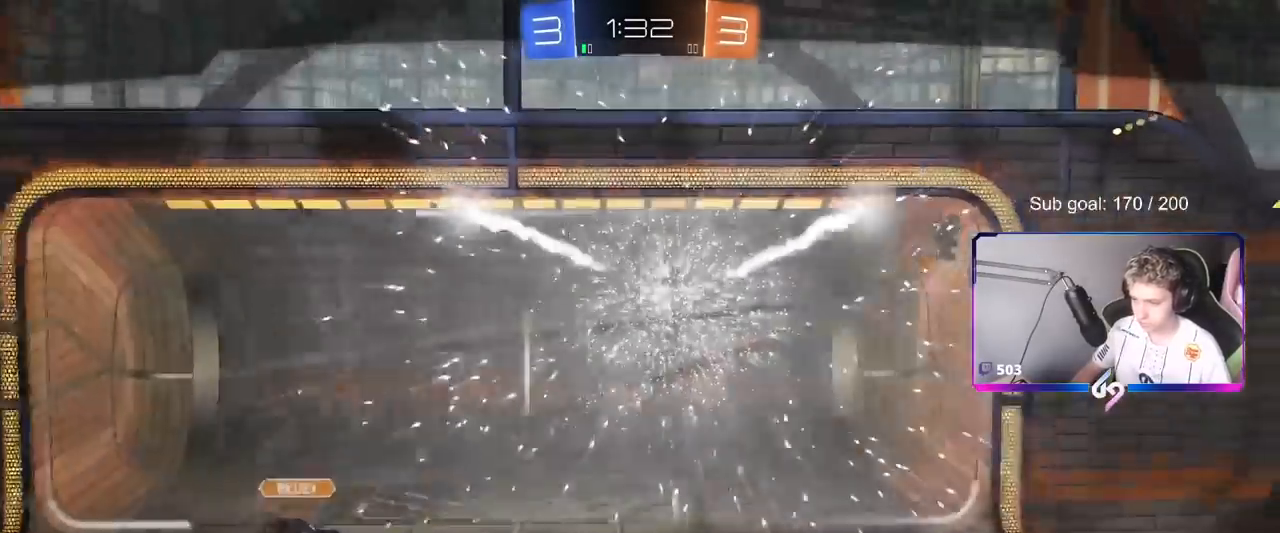
Gameplay with keyboard and mouse; each line is a JSON object with the keys and mouse buttons held at the frame after it. "events" lists presses ("down") and releases ("up") of "1", "2", "3", "4", "5", "a", "alt", "c", "caps_lock", "ctrl", "d", "e", "f", "g", "q", "r", "s", "shift", "space", "t", "tab", "v", "w", "x", "z", "mouse_left", "mouse_wheel" and "mouse_right" between this image and that frame as [ms after this image, input, new state], when the widget could be followed in between. "mouse_left", "mouse_wheel", "mouse_right" = the "left", "wheel", "right" buttons of the "mouse" list. No other keys are recorded. "wheel" means that the mouse wheel is clicked or scrolled. "mouse_move" is the direction in which the mouse moves at that frame (one of eight, or "still"), when it could be read.
{"keys": [], "mouse": [], "mouse_move": "up-left", "events": []}
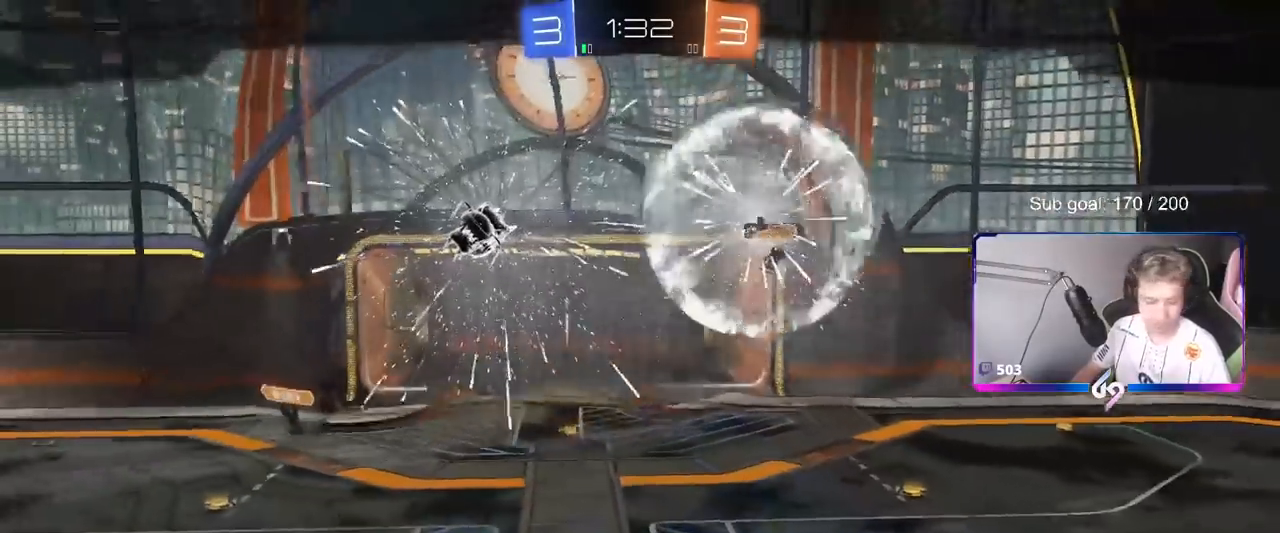
{"keys": [], "mouse": [], "mouse_move": "right", "events": []}
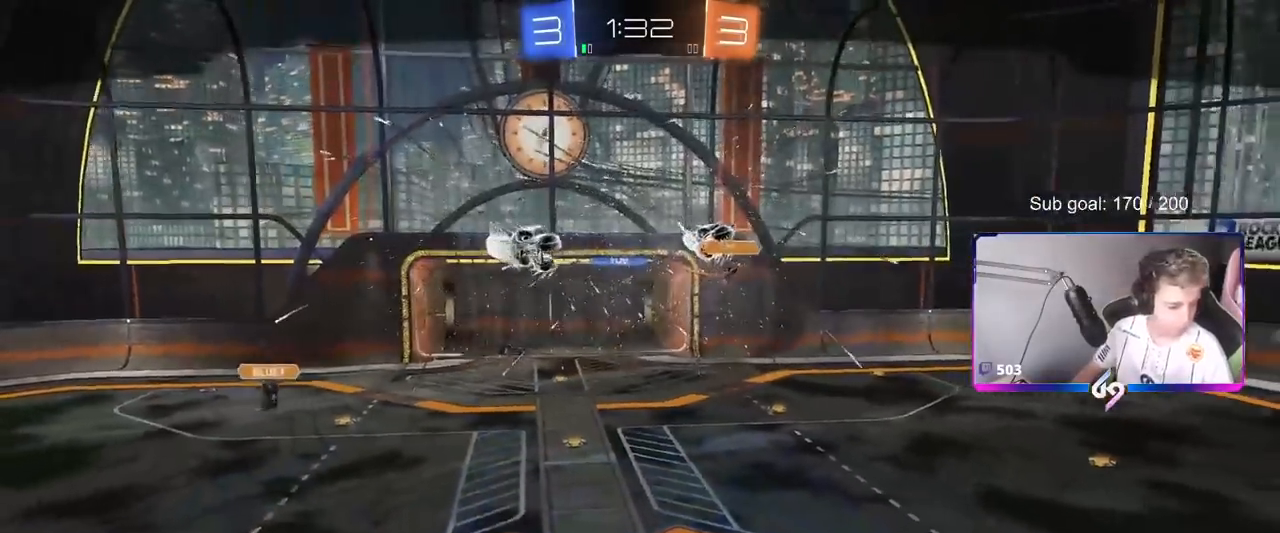
{"keys": [], "mouse": [], "mouse_move": "still", "events": []}
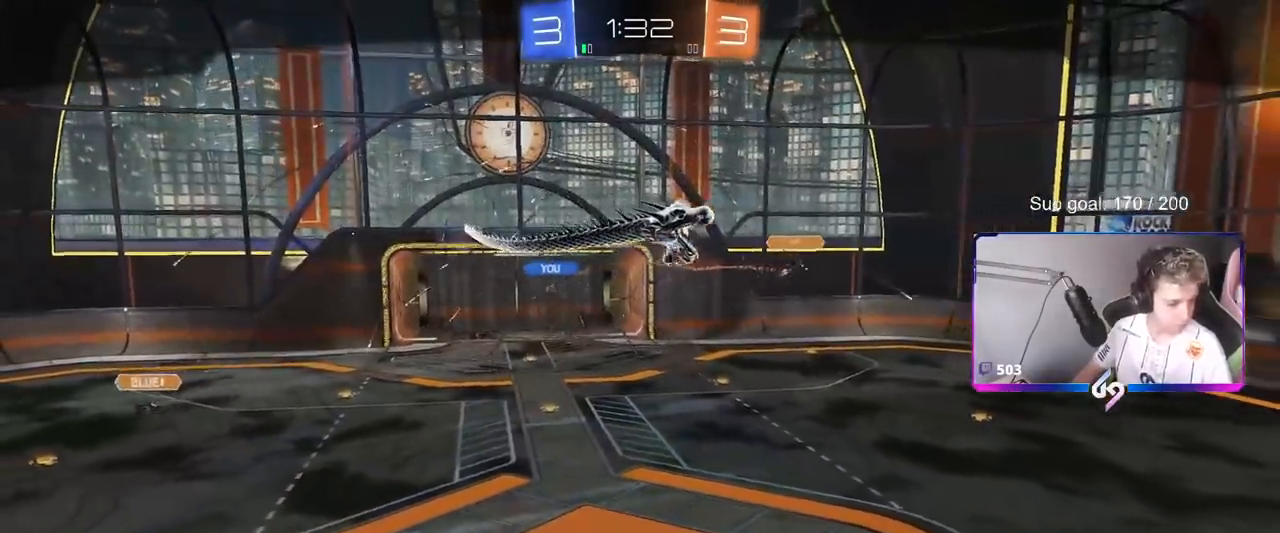
{"keys": ["w"], "mouse": ["left"], "mouse_move": "still", "events": [[300, "mouse_left", "down"], [400, "w", "down"]]}
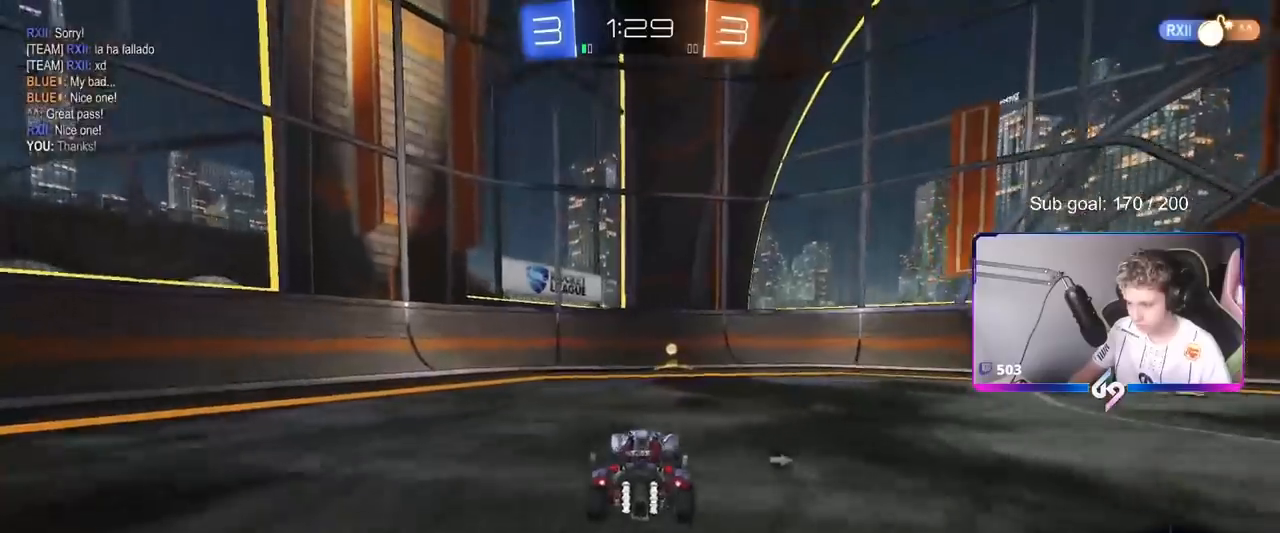
{"keys": ["d", "w"], "mouse": [], "mouse_move": "still", "events": [[134, "space", "down"], [234, "mouse_left", "up"], [234, "space", "up"], [284, "d", "down"], [284, "shift", "down"], [467, "shift", "up"]]}
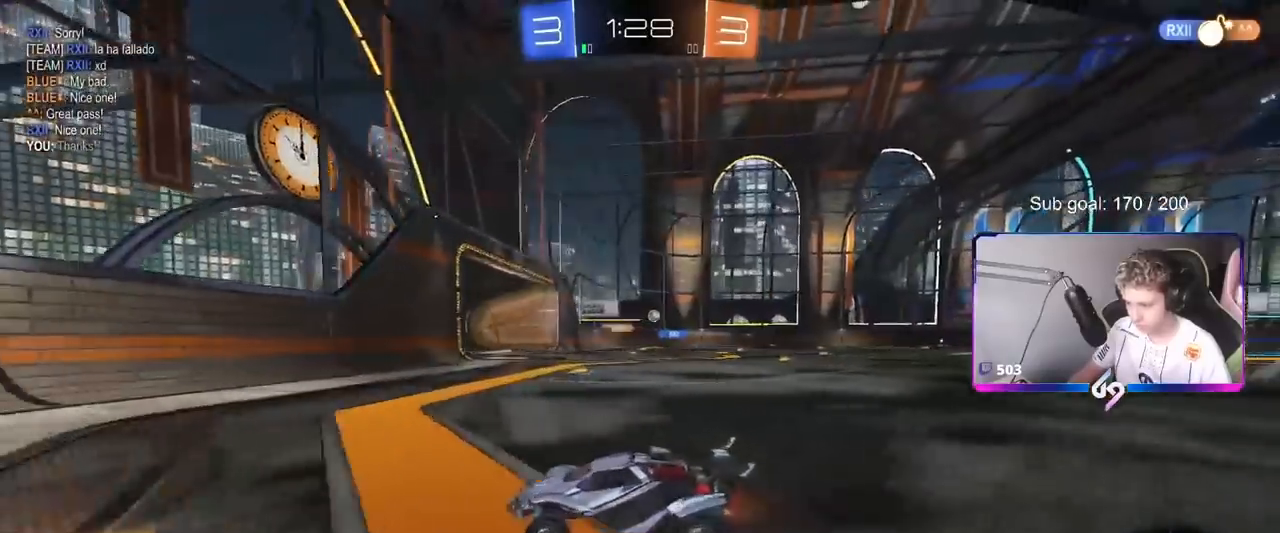
{"keys": ["d", "w"], "mouse": ["left"], "mouse_move": "down", "events": [[384, "mouse_left", "down"]]}
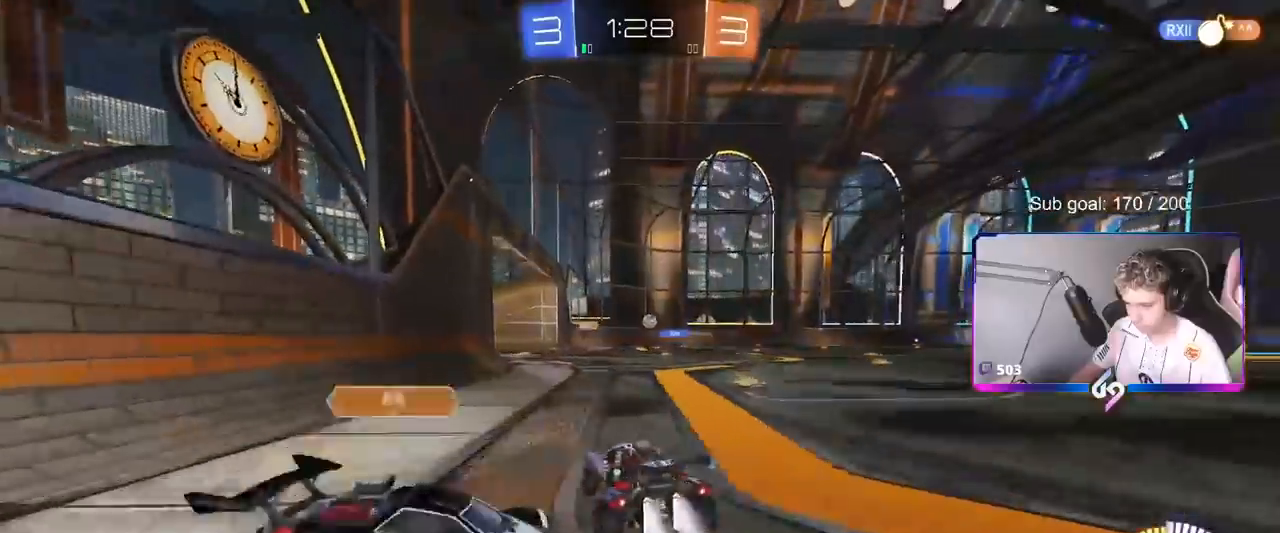
{"keys": [], "mouse": [], "mouse_move": "still", "events": [[317, "mouse_left", "up"], [317, "w", "up"], [351, "d", "up"]]}
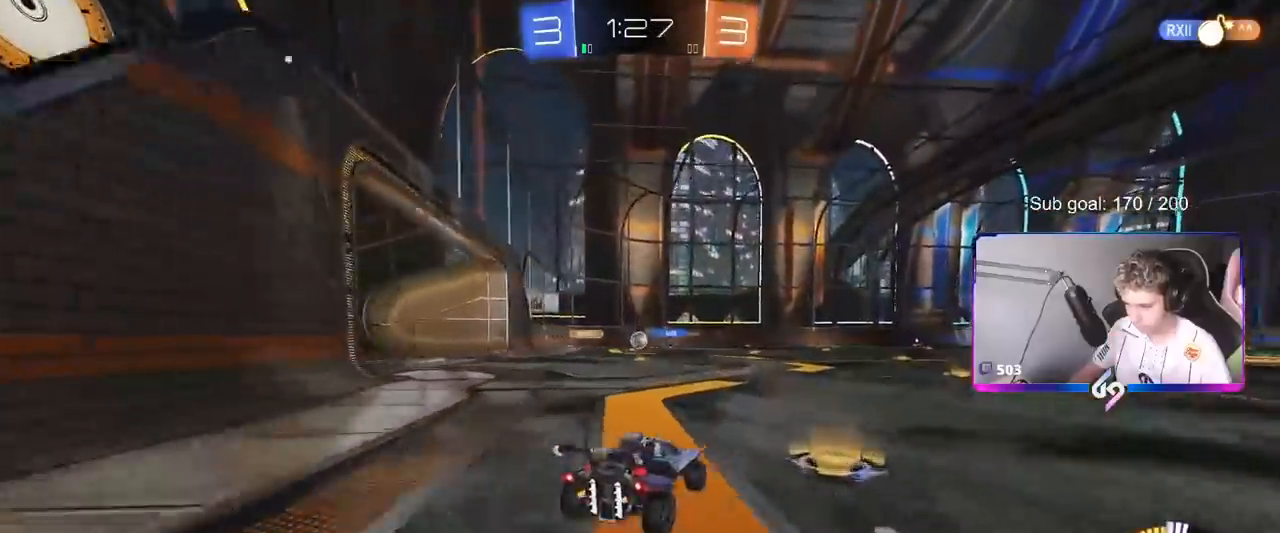
{"keys": ["w"], "mouse": ["left"], "mouse_move": "still", "events": [[17, "d", "down"], [117, "mouse_left", "down"], [200, "d", "up"], [200, "w", "down"]]}
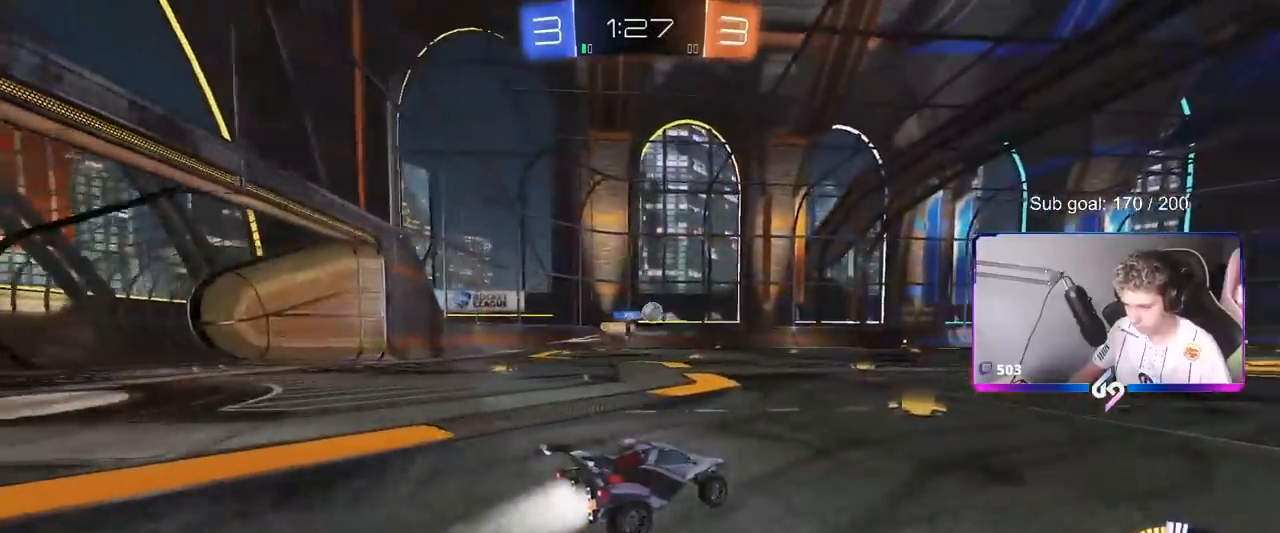
{"keys": ["d", "s", "shift"], "mouse": ["left", "right"], "mouse_move": "down-left", "events": [[66, "d", "down"], [217, "d", "up"], [267, "mouse_right", "down"], [300, "d", "down"], [350, "mouse_right", "up"], [350, "shift", "down"], [400, "mouse_right", "down"], [400, "w", "up"], [450, "s", "down"]]}
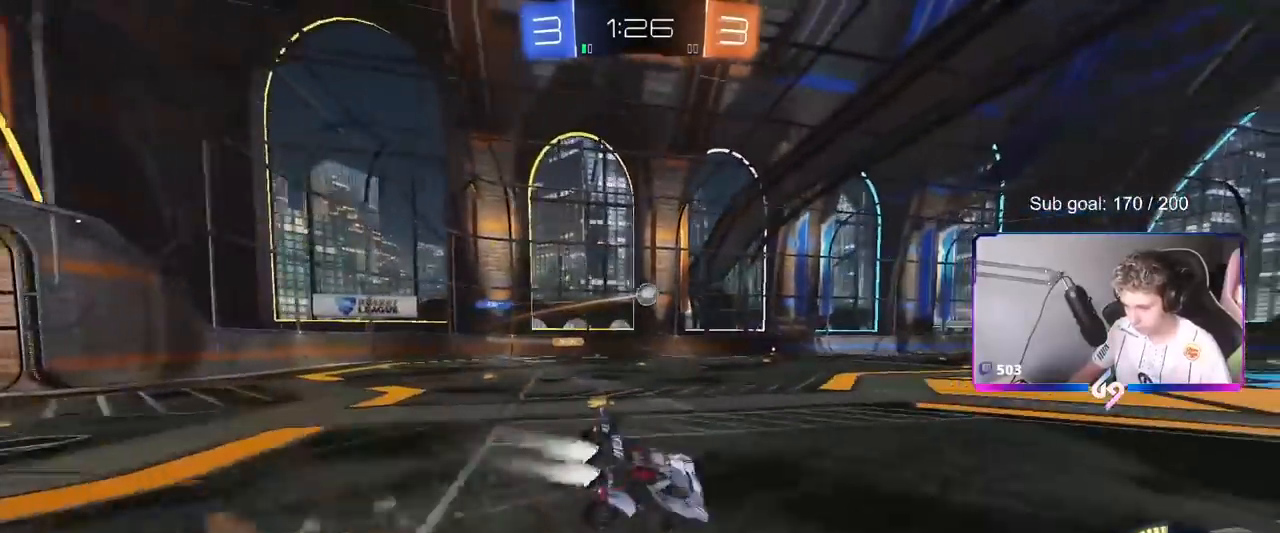
{"keys": ["d", "s", "shift", "space"], "mouse": [], "mouse_move": "still", "events": [[100, "mouse_left", "up"], [100, "mouse_right", "up"], [184, "s", "up"], [384, "s", "down"], [384, "space", "down"]]}
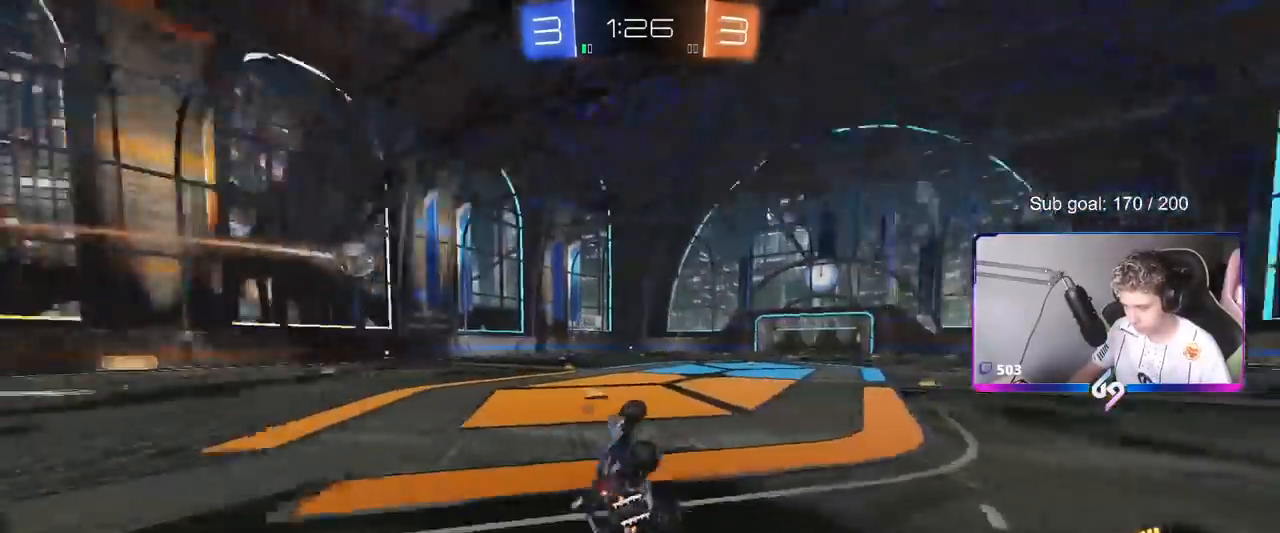
{"keys": ["d", "space", "w"], "mouse": ["left"], "mouse_move": "still", "events": [[16, "space", "up"], [66, "s", "up"], [150, "shift", "up"], [200, "d", "up"], [383, "mouse_left", "down"], [383, "space", "down"], [383, "w", "down"], [433, "d", "down"]]}
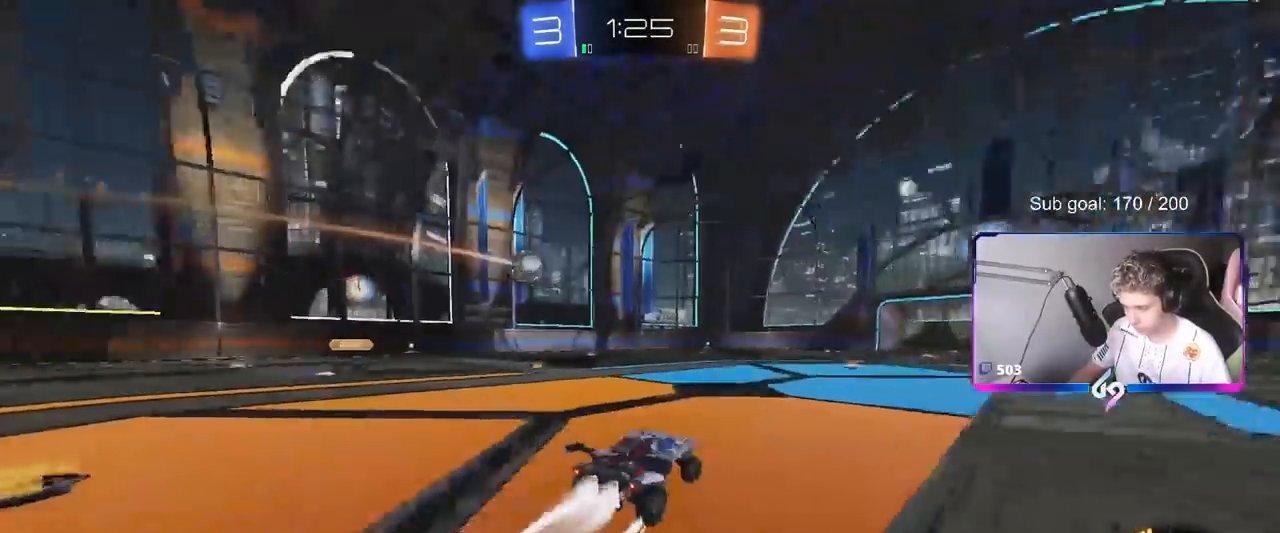
{"keys": ["a", "w"], "mouse": ["left"], "mouse_move": "still", "events": [[34, "space", "up"], [84, "d", "up"], [217, "mouse_left", "up"], [451, "a", "down"], [451, "mouse_left", "down"]]}
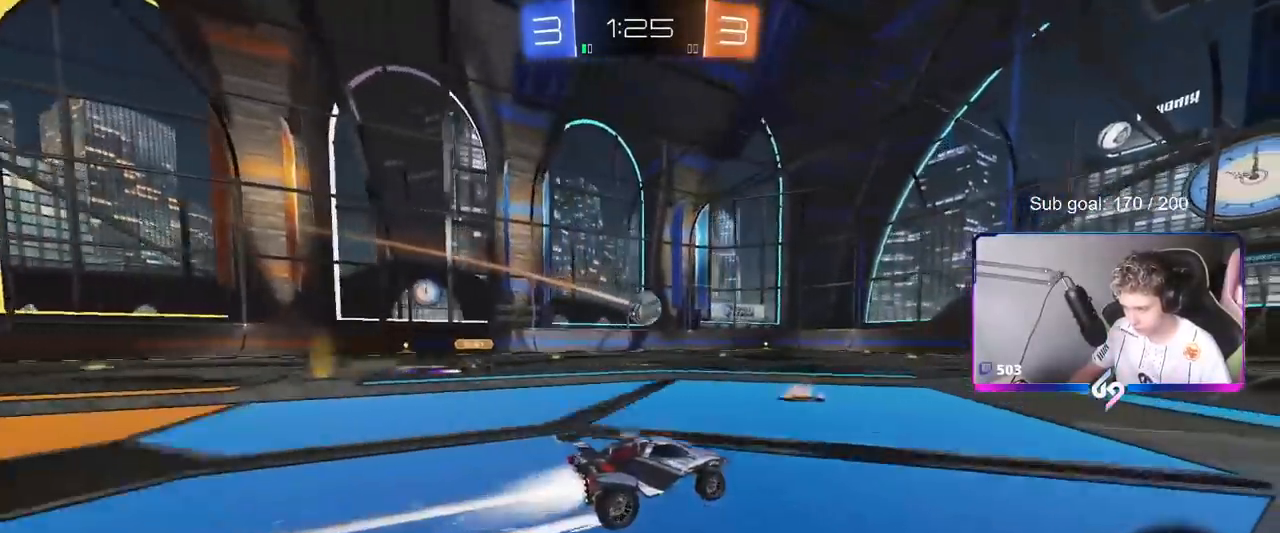
{"keys": ["w"], "mouse": [], "mouse_move": "still", "events": [[83, "a", "up"], [317, "d", "down"], [367, "d", "up"], [367, "mouse_left", "up"]]}
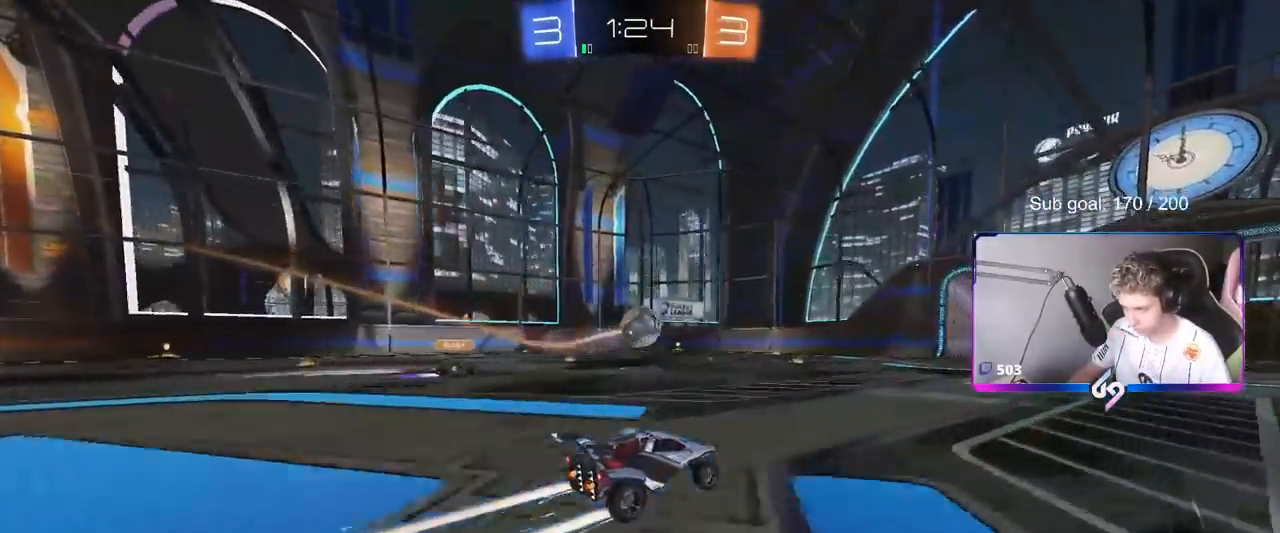
{"keys": ["w"], "mouse": ["left"], "mouse_move": "still", "events": [[150, "mouse_left", "down"], [250, "a", "down"], [300, "a", "up"]]}
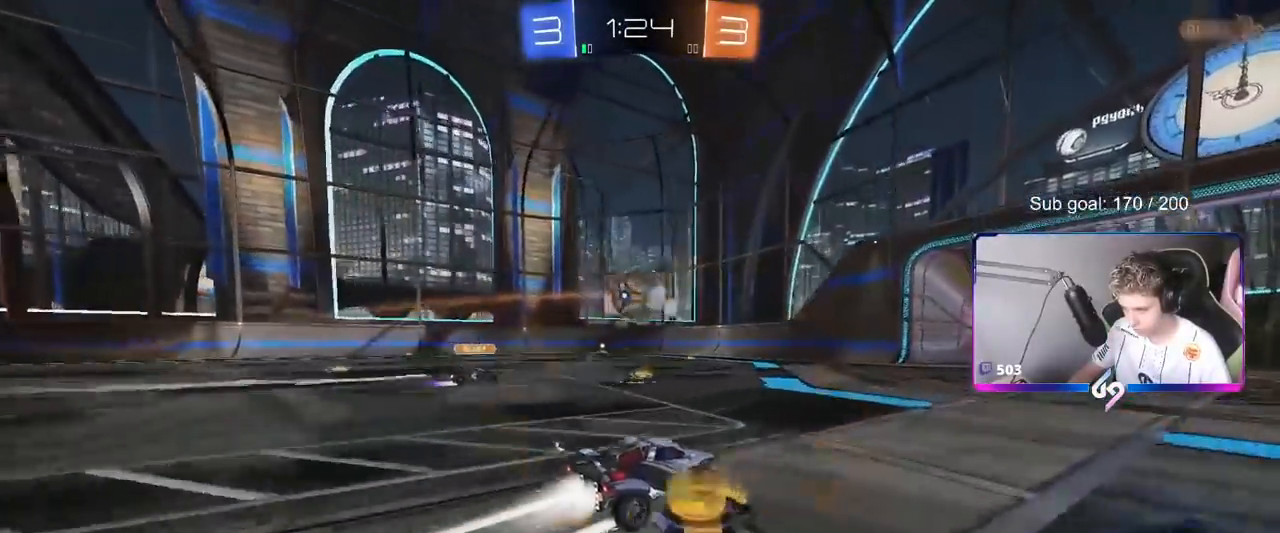
{"keys": [], "mouse": ["left"], "mouse_move": "still", "events": [[400, "w", "up"]]}
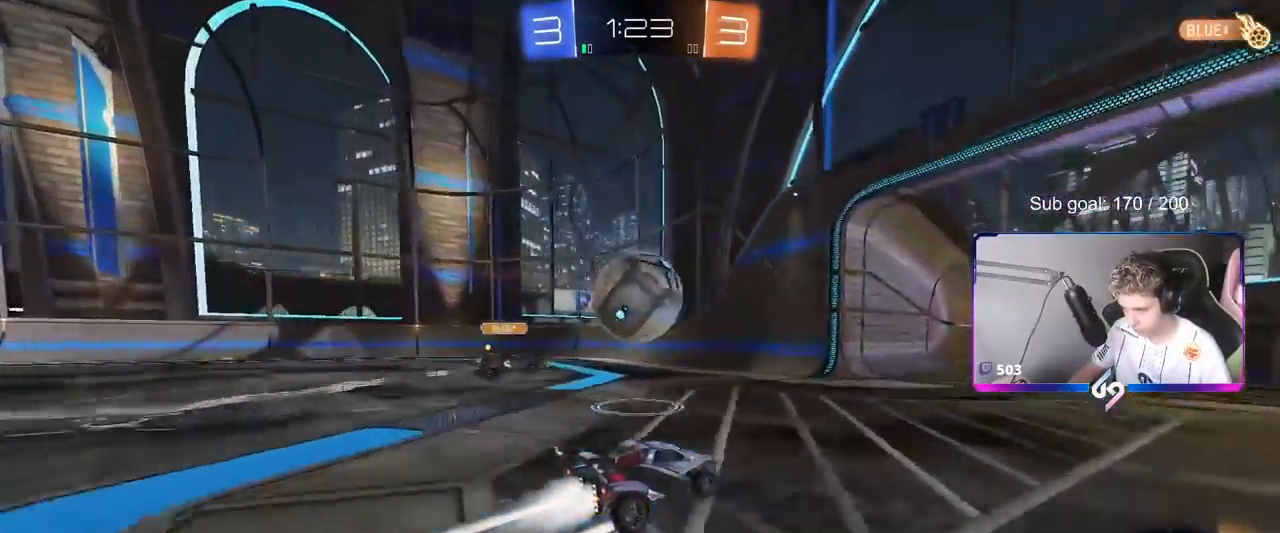
{"keys": ["a", "shift"], "mouse": ["left", "right"], "mouse_move": "still", "events": [[50, "mouse_right", "down"], [84, "d", "down"], [134, "d", "up"], [234, "a", "down"], [234, "mouse_right", "up"], [234, "shift", "down"], [317, "mouse_right", "down"]]}
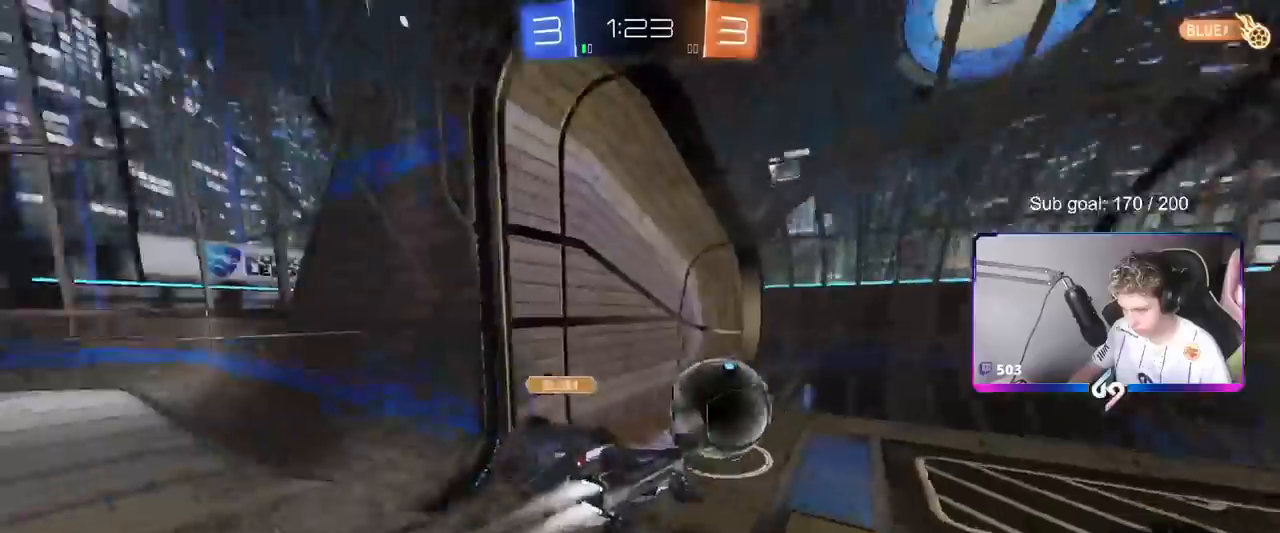
{"keys": ["a", "shift", "w"], "mouse": [], "mouse_move": "still", "events": [[16, "mouse_right", "up"], [50, "mouse_left", "up"], [250, "space", "down"], [383, "space", "up"], [484, "w", "down"]]}
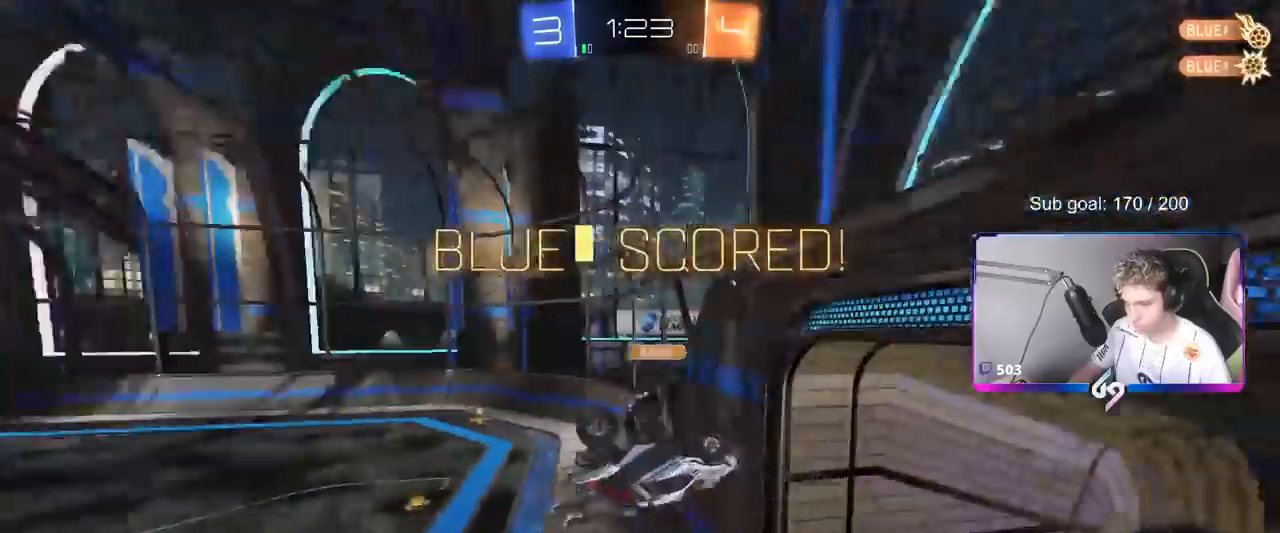
{"keys": ["a", "s", "shift"], "mouse": [], "mouse_move": "still", "events": [[167, "space", "down"], [167, "w", "up"], [317, "space", "up"], [367, "s", "down"]]}
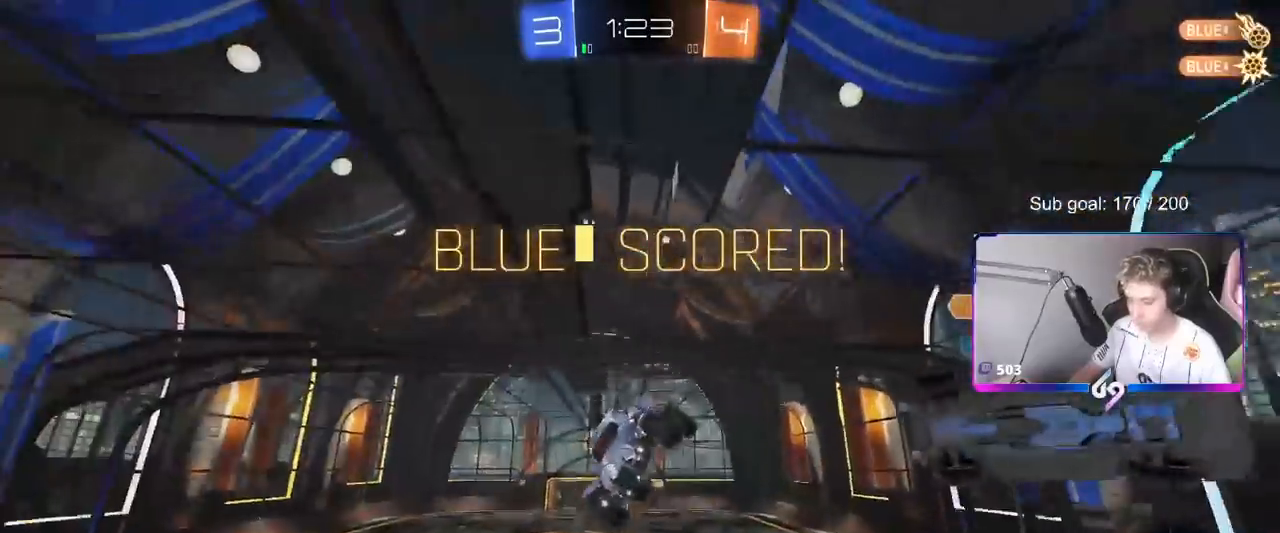
{"keys": ["a", "s", "shift"], "mouse": [], "mouse_move": "still", "events": []}
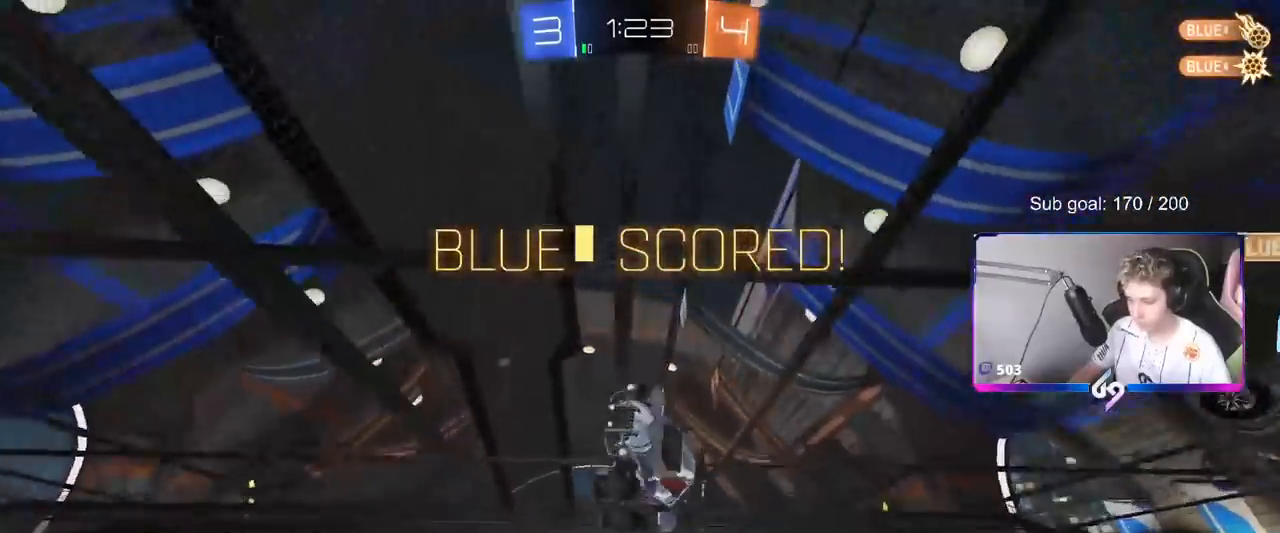
{"keys": ["a", "s", "shift"], "mouse": ["right"], "mouse_move": "still", "events": [[17, "a", "up"], [67, "d", "down"], [67, "s", "up"], [117, "d", "up"], [167, "a", "down"], [200, "a", "up"], [384, "a", "down"], [484, "mouse_right", "down"], [484, "s", "down"]]}
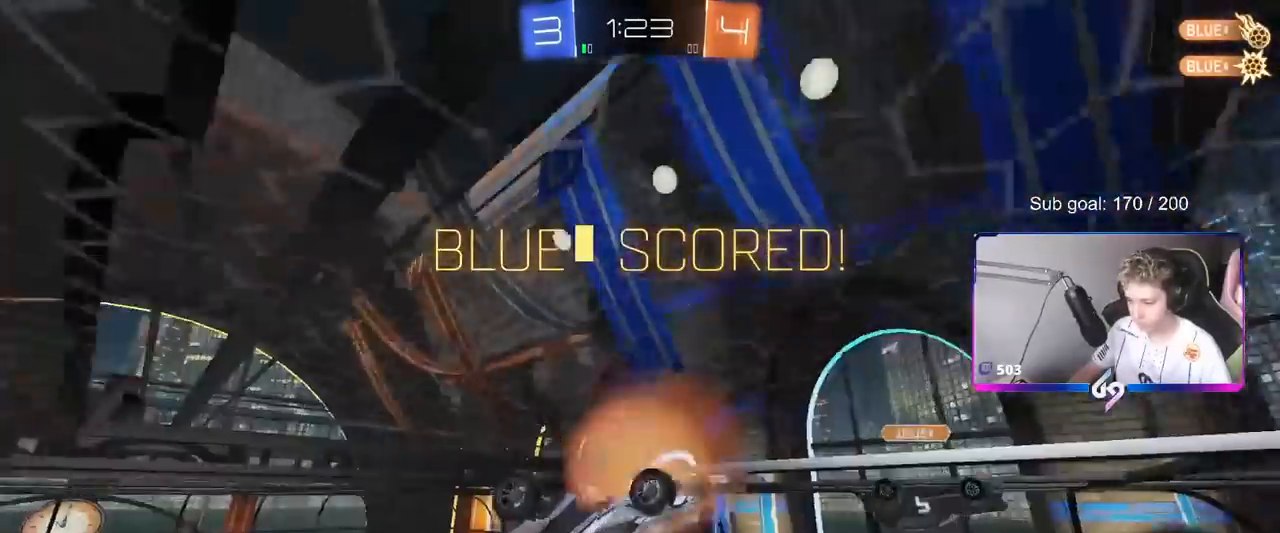
{"keys": ["a", "s"], "mouse": [], "mouse_move": "still", "events": [[83, "a", "up"], [83, "mouse_right", "up"], [450, "a", "down"], [450, "shift", "up"]]}
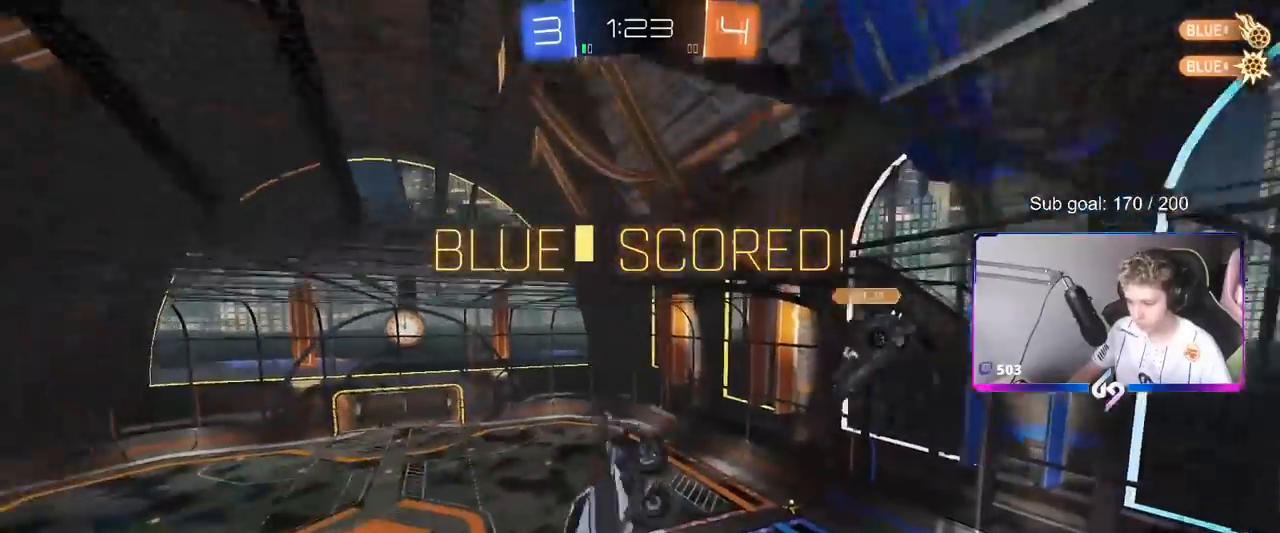
{"keys": ["s", "shift"], "mouse": ["left", "right"], "mouse_move": "still", "events": [[50, "a", "up"], [50, "d", "down"], [184, "mouse_left", "down"], [184, "shift", "down"], [234, "d", "up"], [234, "s", "up"], [367, "mouse_right", "down"], [367, "w", "down"], [467, "s", "down"], [467, "w", "up"]]}
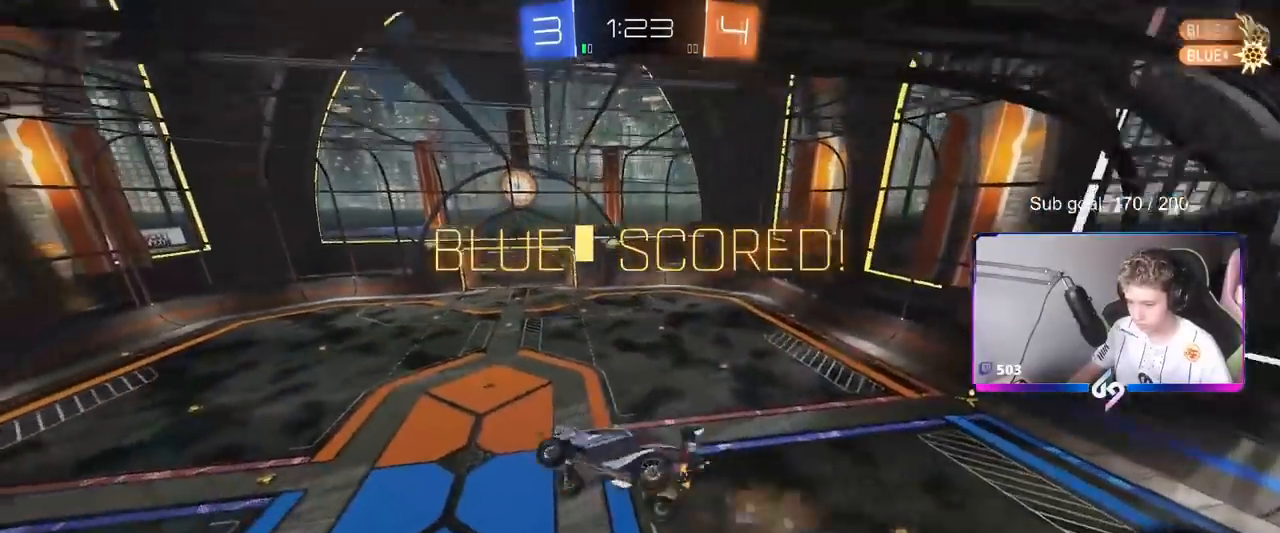
{"keys": ["d", "s", "shift"], "mouse": [], "mouse_move": "still", "events": [[16, "d", "down"], [16, "mouse_left", "up"], [66, "mouse_right", "up"]]}
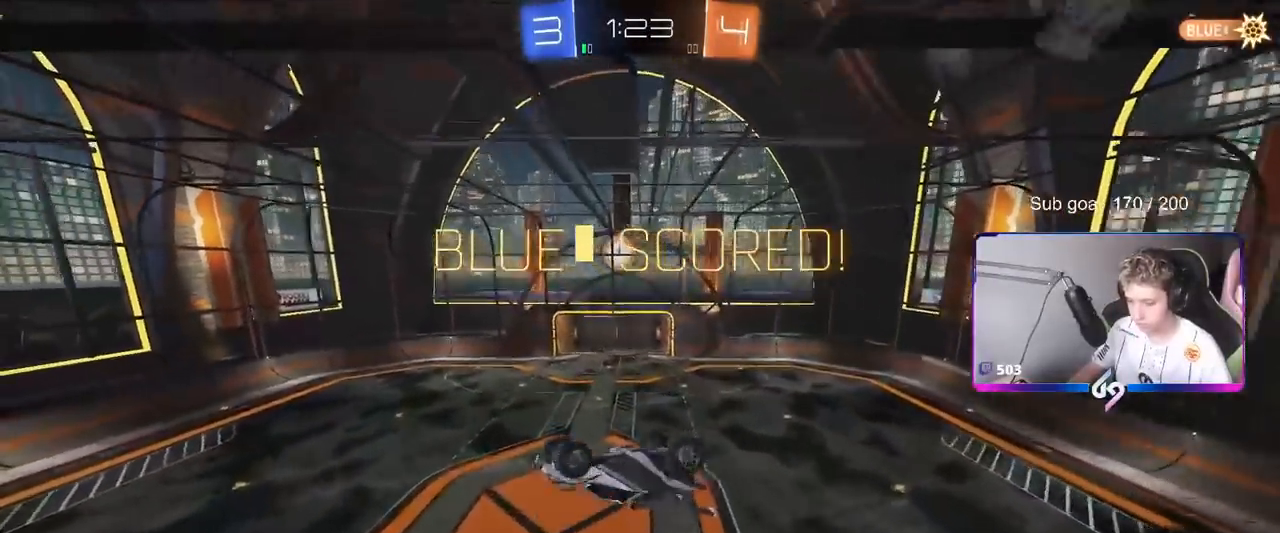
{"keys": [], "mouse": [], "mouse_move": "still", "events": [[84, "s", "up"], [84, "shift", "up"], [167, "d", "up"]]}
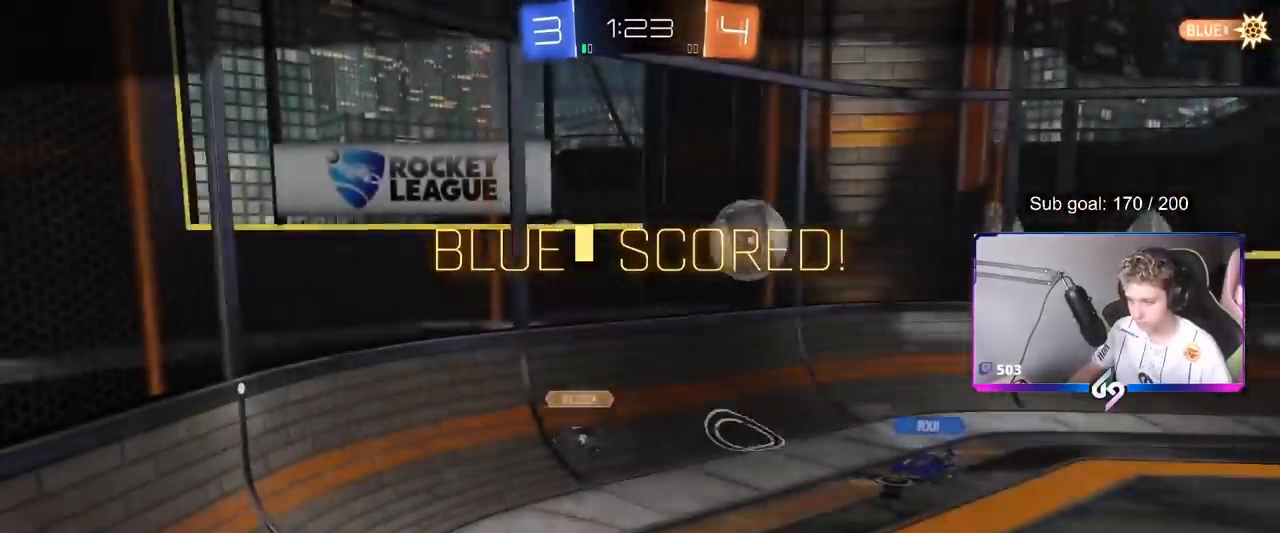
{"keys": [], "mouse": [], "mouse_move": "still", "events": []}
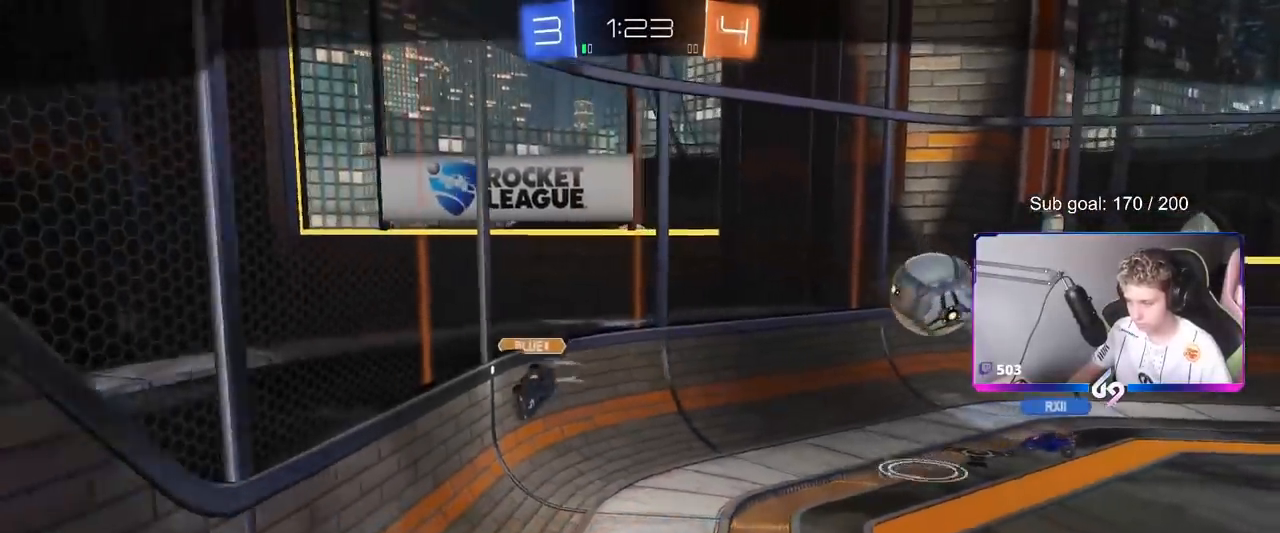
{"keys": [], "mouse": [], "mouse_move": "still", "events": []}
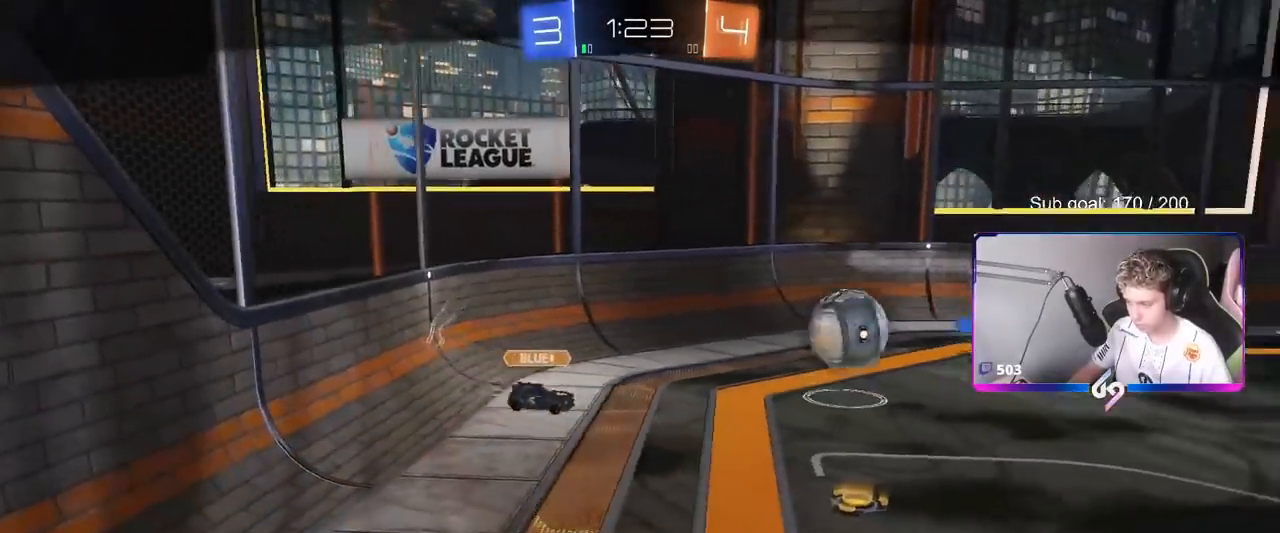
{"keys": [], "mouse": [], "mouse_move": "still", "events": []}
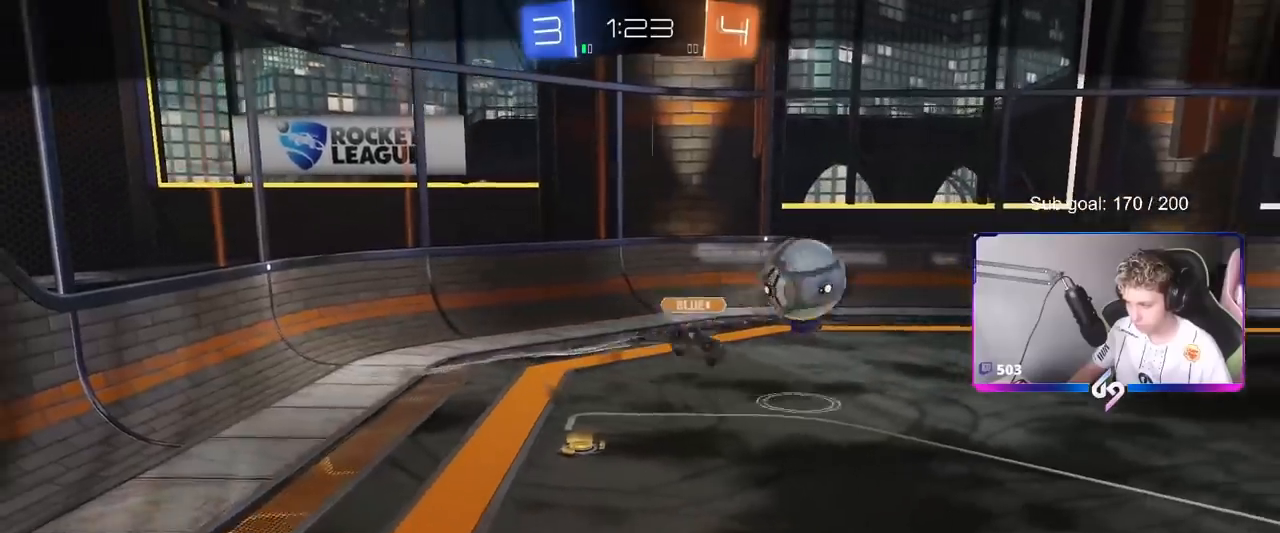
{"keys": [], "mouse": [], "mouse_move": "still", "events": [[234, "mouse_right", "down"], [467, "mouse_right", "up"]]}